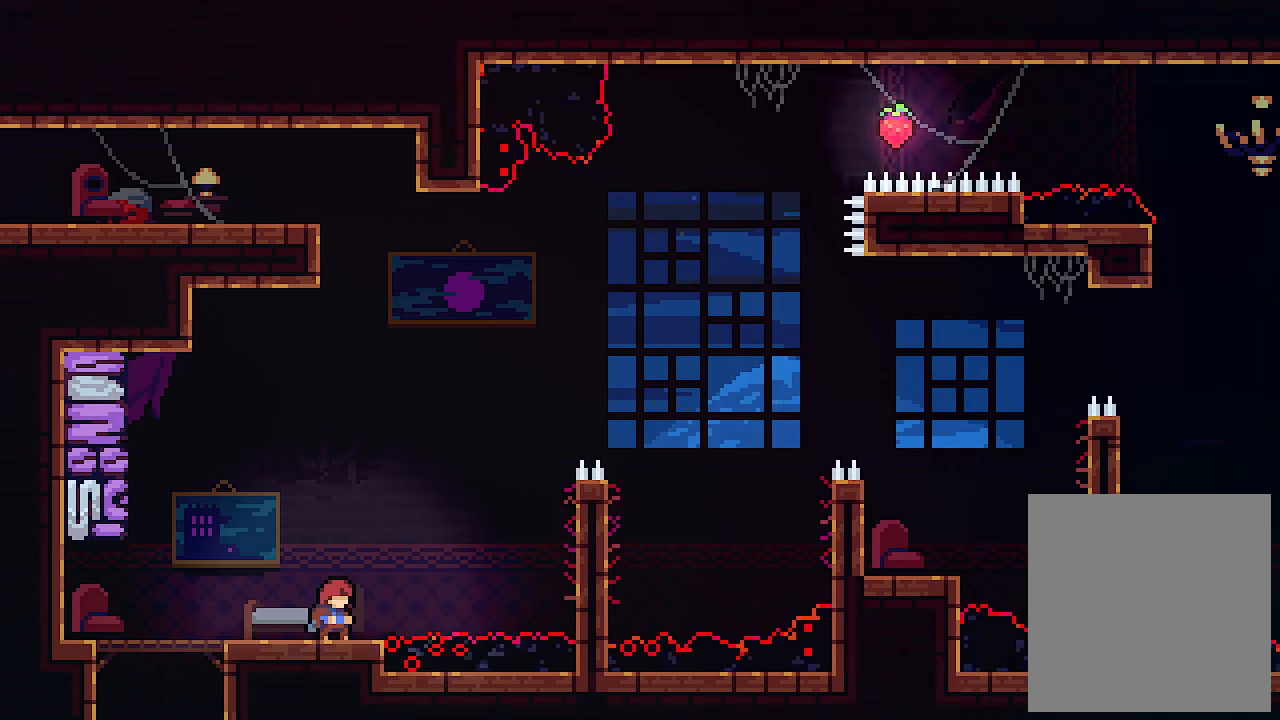
Gameplay with keyboard; each line is a JSON object with the keys held at the frame after it. "events" lists presses ("down") and releases ("up") of "c", "down", "left", "right", "s", "shift", "up", "x" and "z" between this image and that frame as [ms after this image, input, new state], when the widget could be followed in between. No other keys are recorded. Mouse input is not recorded.
{"keys": ["right"], "events": [[433, "right", "down"]]}
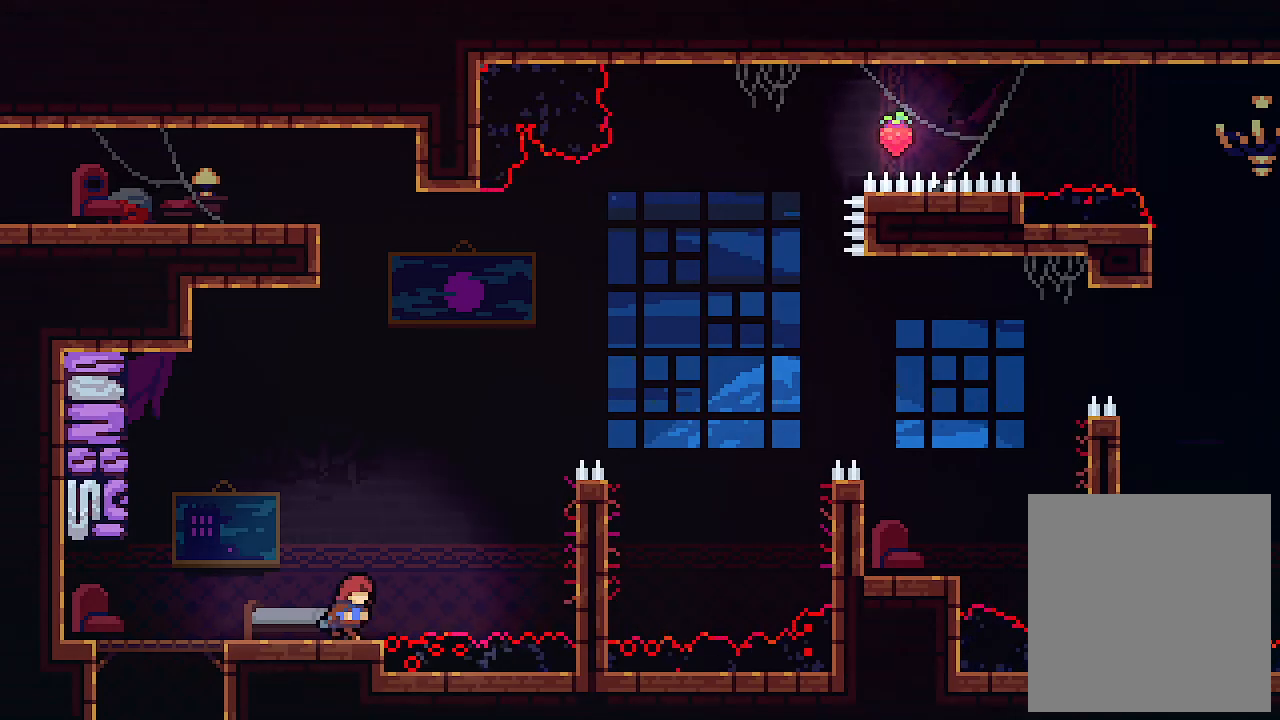
{"keys": ["right", "z"], "events": [[133, "z", "down"]]}
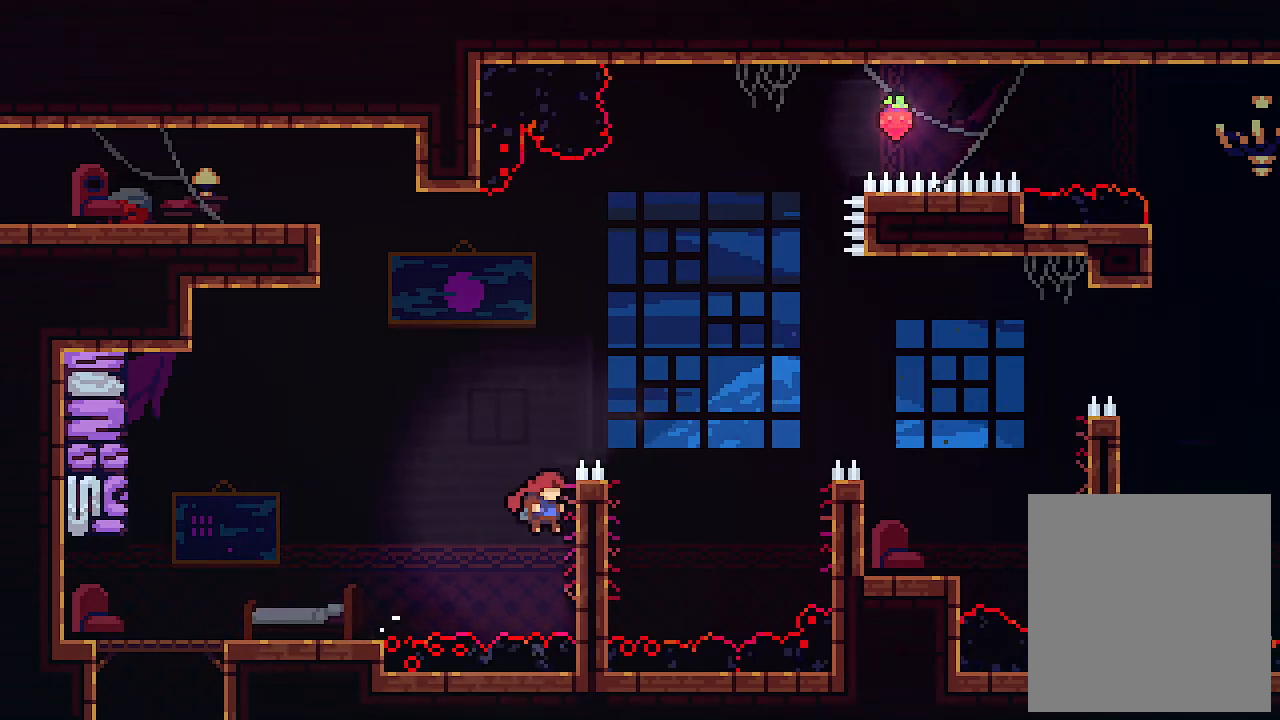
{"keys": ["right", "up", "z"], "events": [[33, "z", "up"], [100, "x", "down"], [133, "up", "down"], [367, "x", "up"], [367, "z", "down"]]}
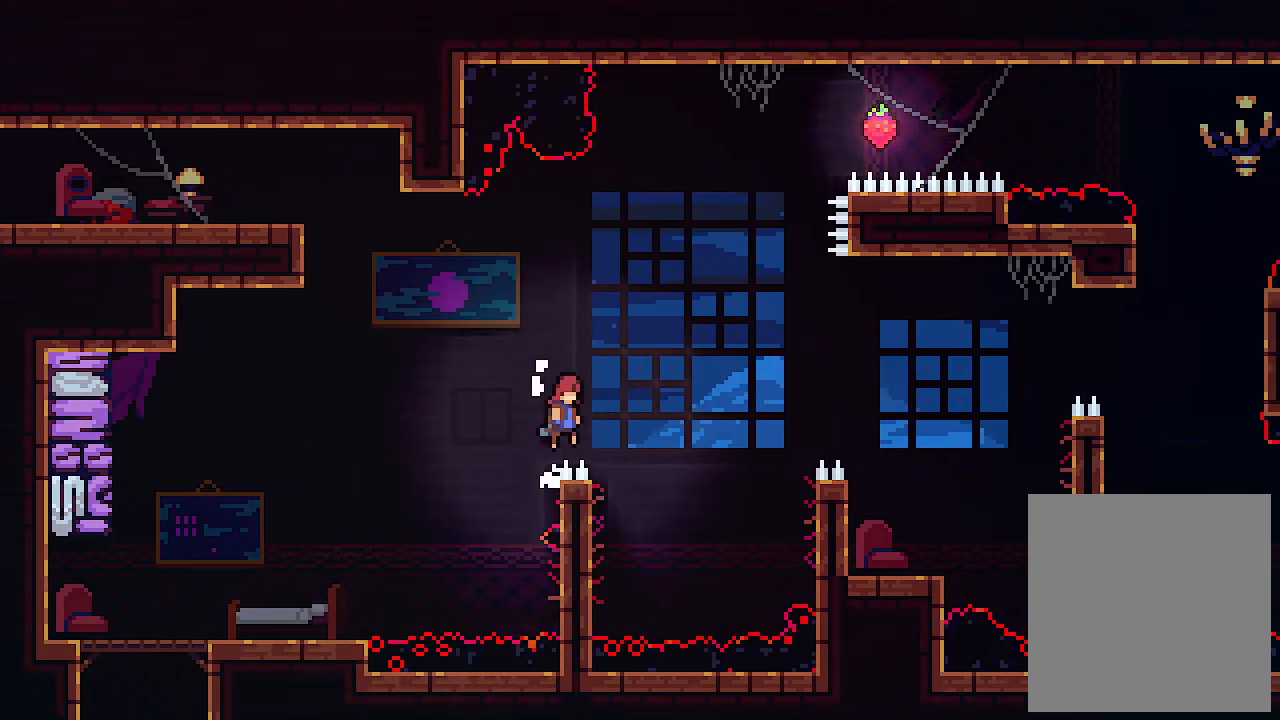
{"keys": ["c", "right", "up"], "events": [[233, "z", "up"], [433, "c", "down"]]}
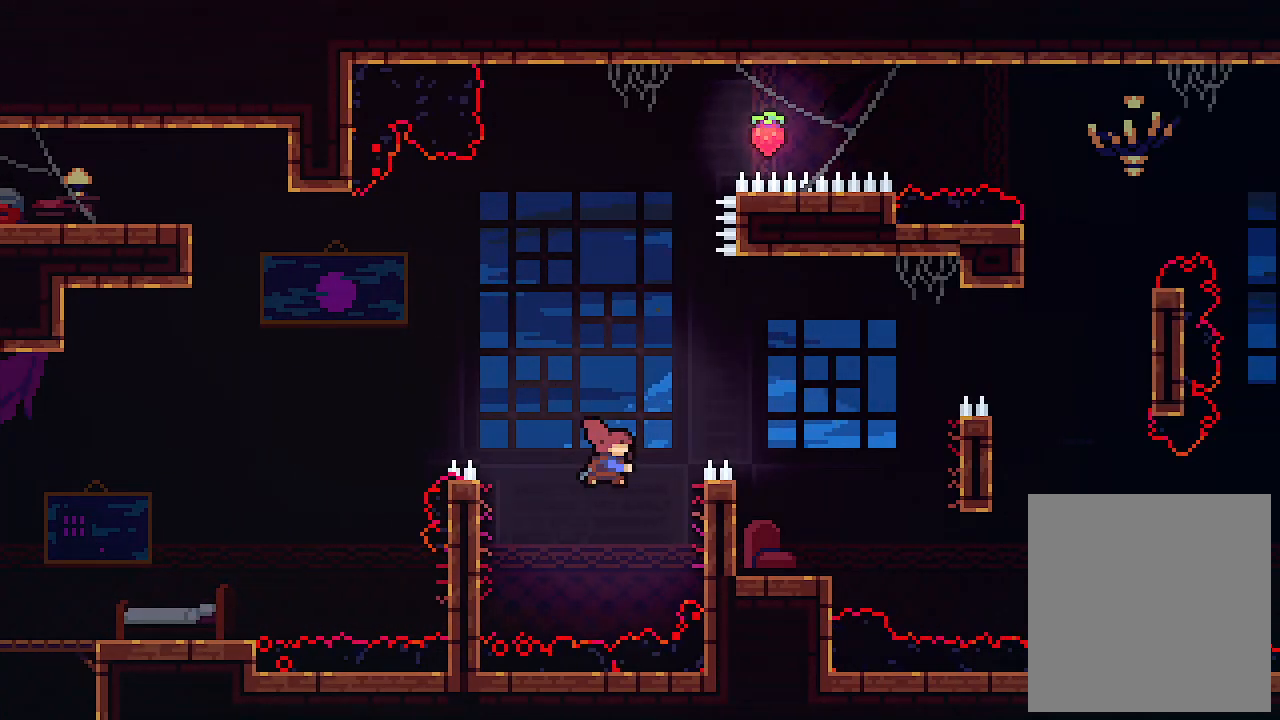
{"keys": [], "events": [[67, "c", "up"], [367, "right", "up"], [367, "up", "up"]]}
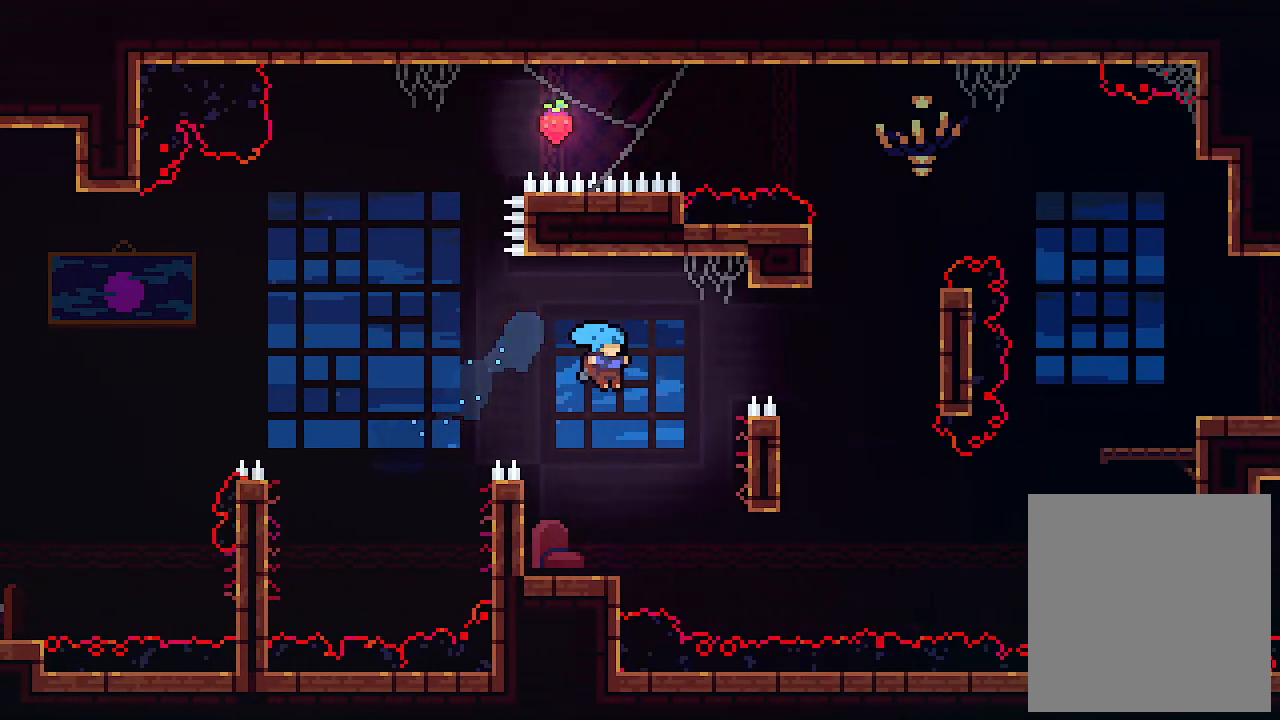
{"keys": [], "events": []}
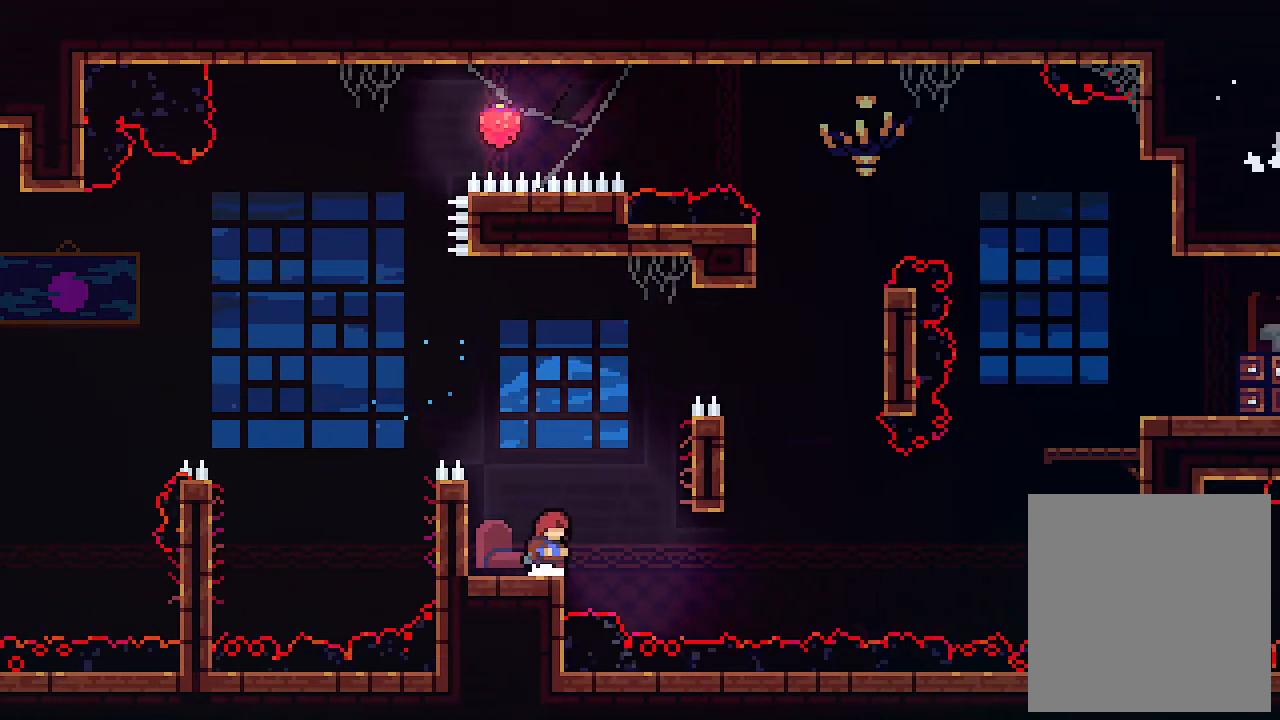
{"keys": [], "events": []}
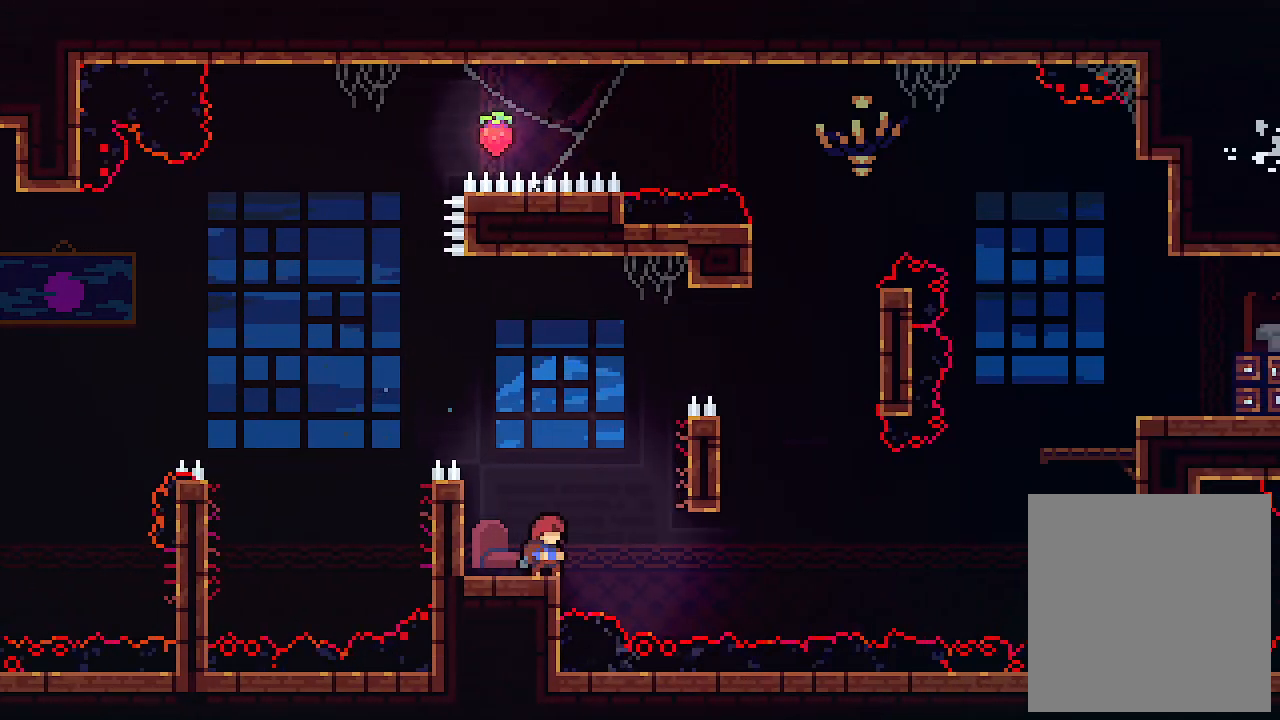
{"keys": ["left", "up"], "events": [[200, "left", "down"], [467, "up", "down"]]}
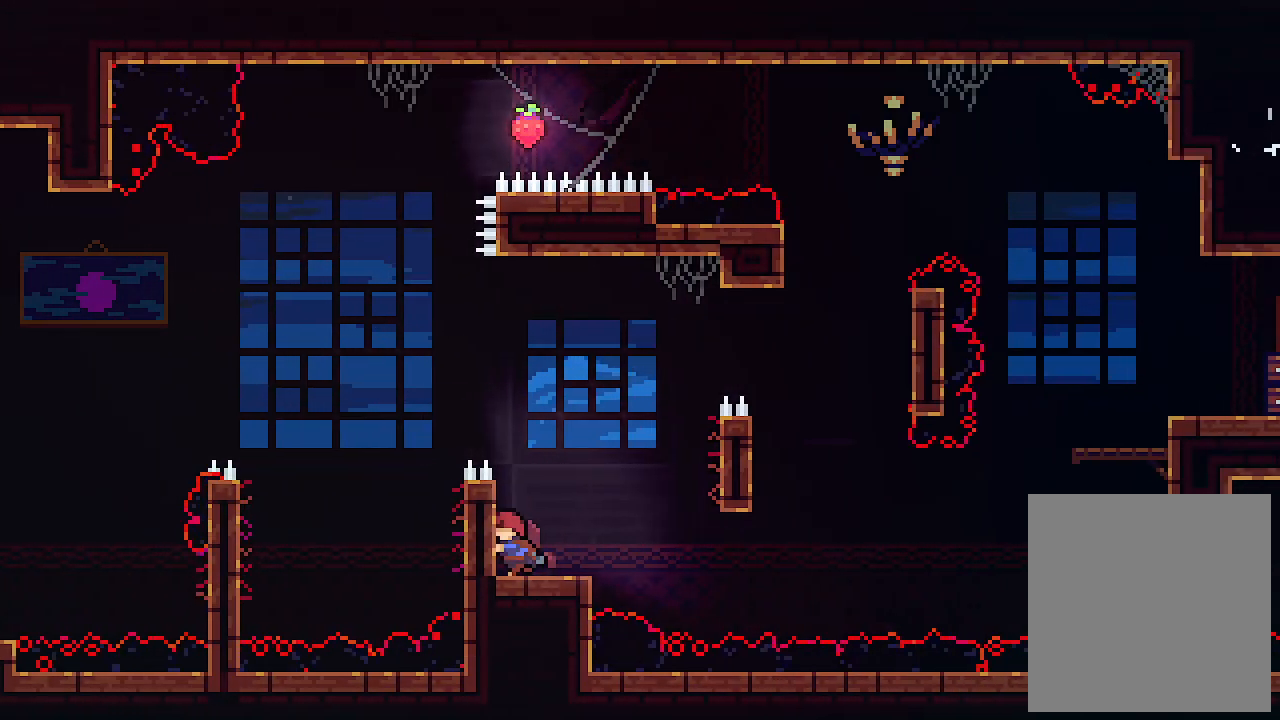
{"keys": ["up", "x"], "events": [[33, "x", "down"], [133, "left", "up"]]}
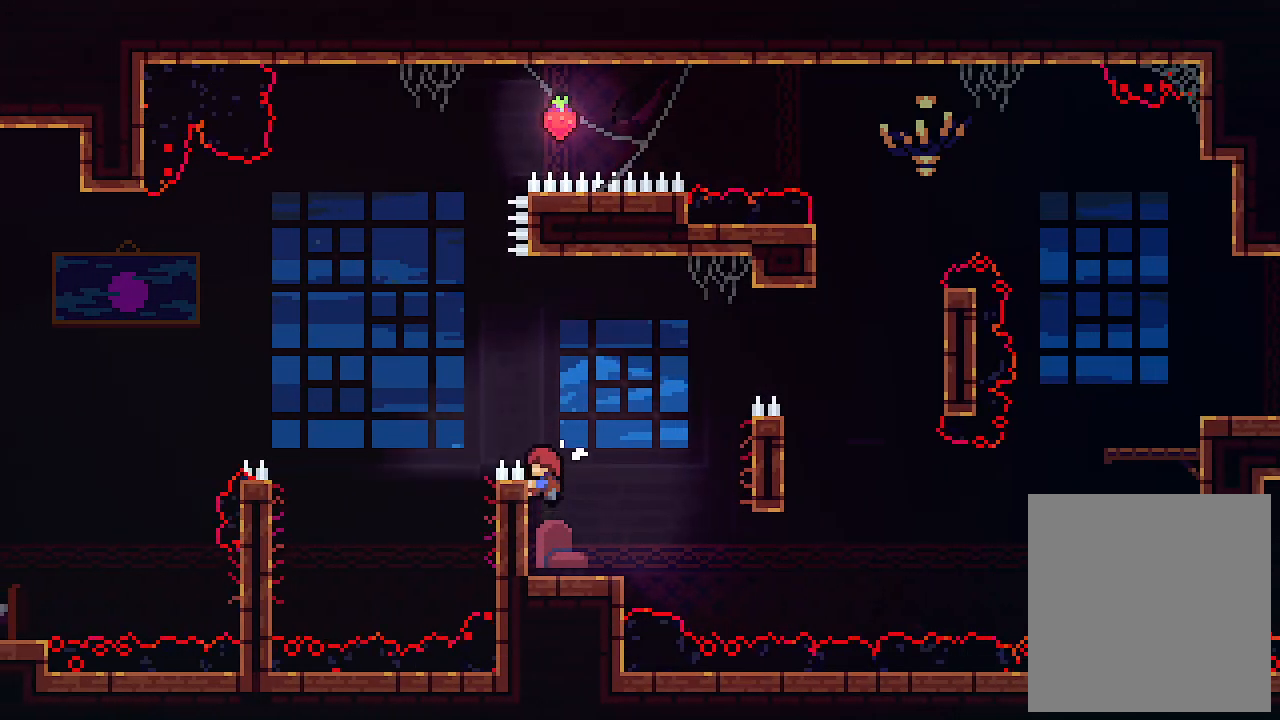
{"keys": ["right", "up", "x", "z"], "events": [[100, "right", "down"], [133, "z", "down"]]}
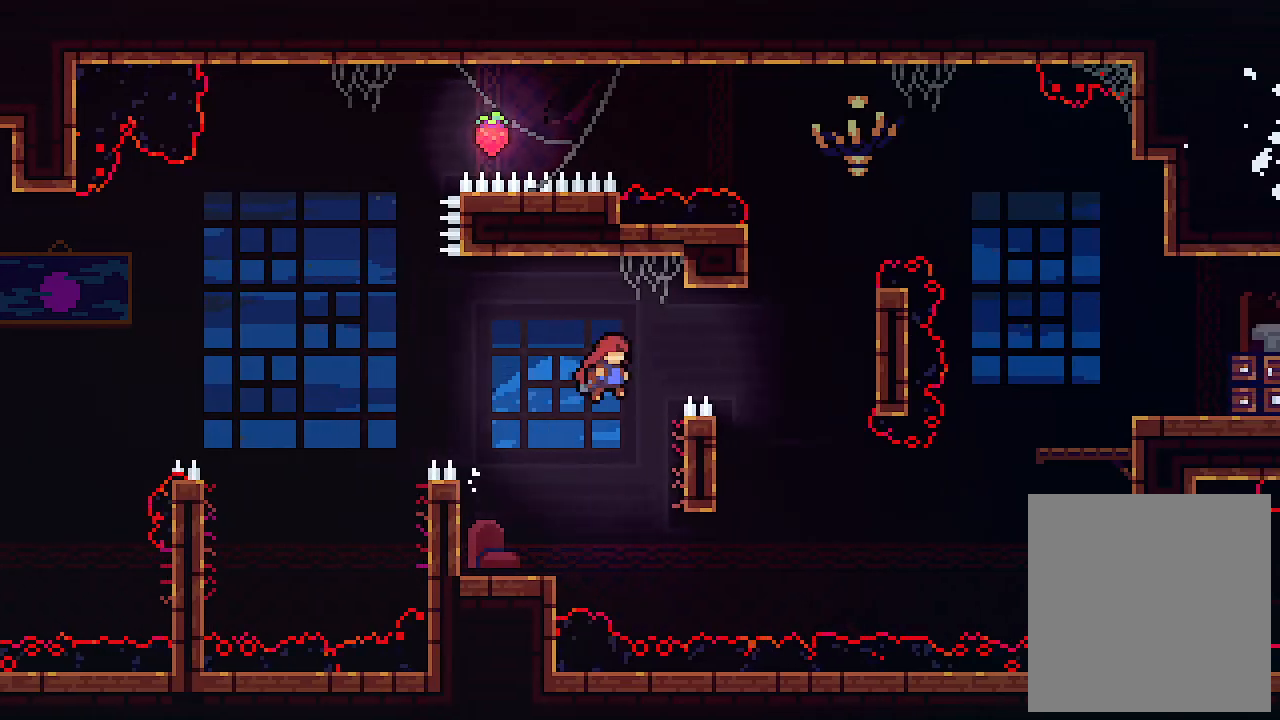
{"keys": ["right", "up", "x", "z"], "events": [[167, "z", "up"], [300, "z", "down"]]}
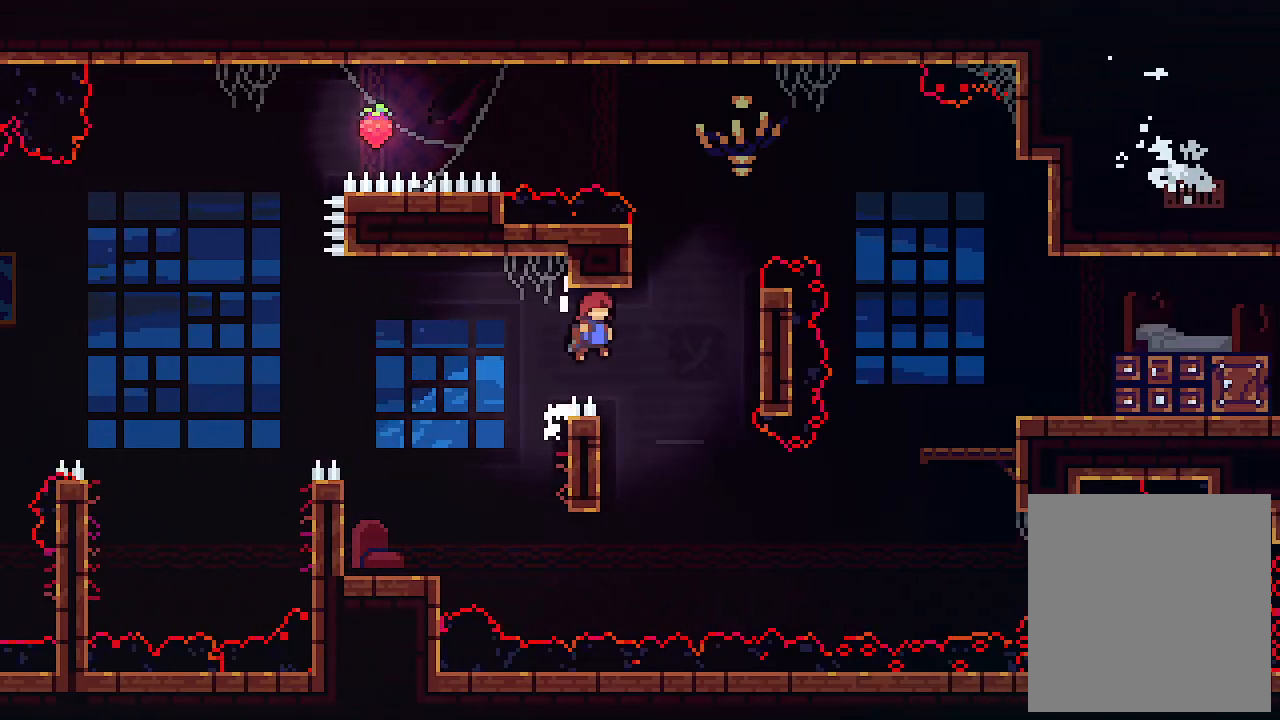
{"keys": ["right", "up", "x"], "events": [[433, "z", "up"]]}
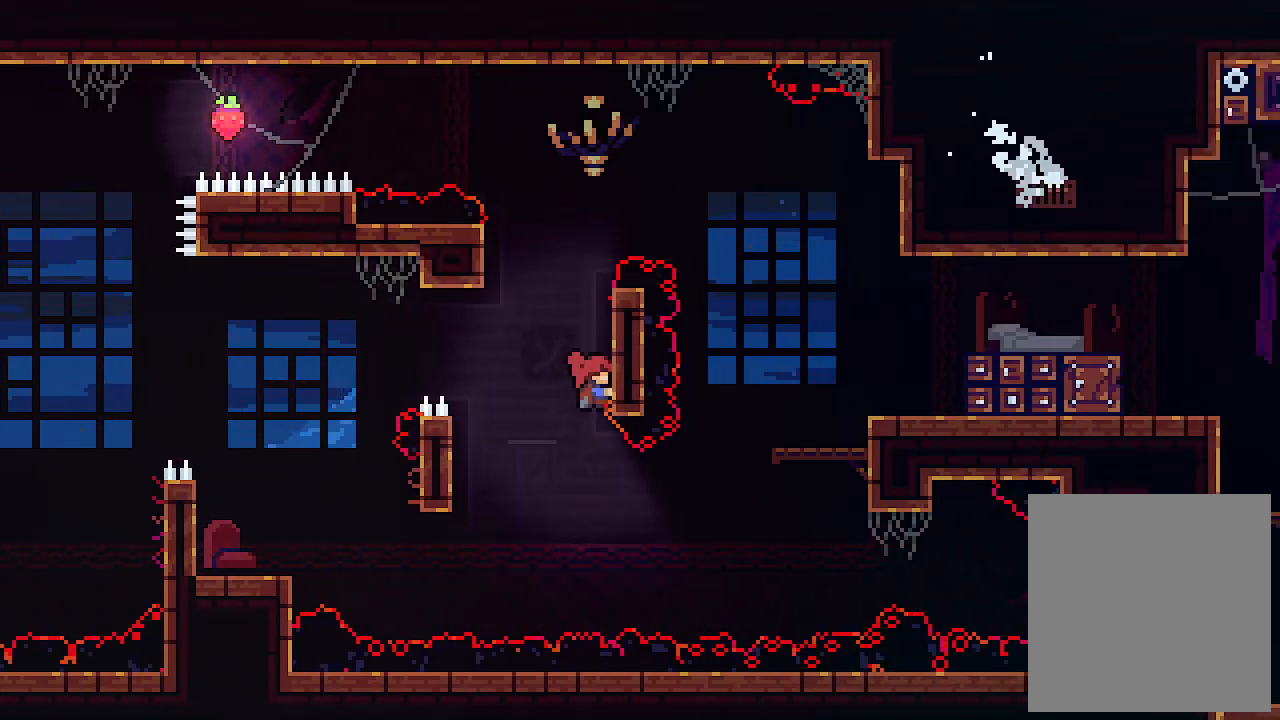
{"keys": ["left", "up", "x"], "events": [[200, "right", "up"], [467, "left", "down"]]}
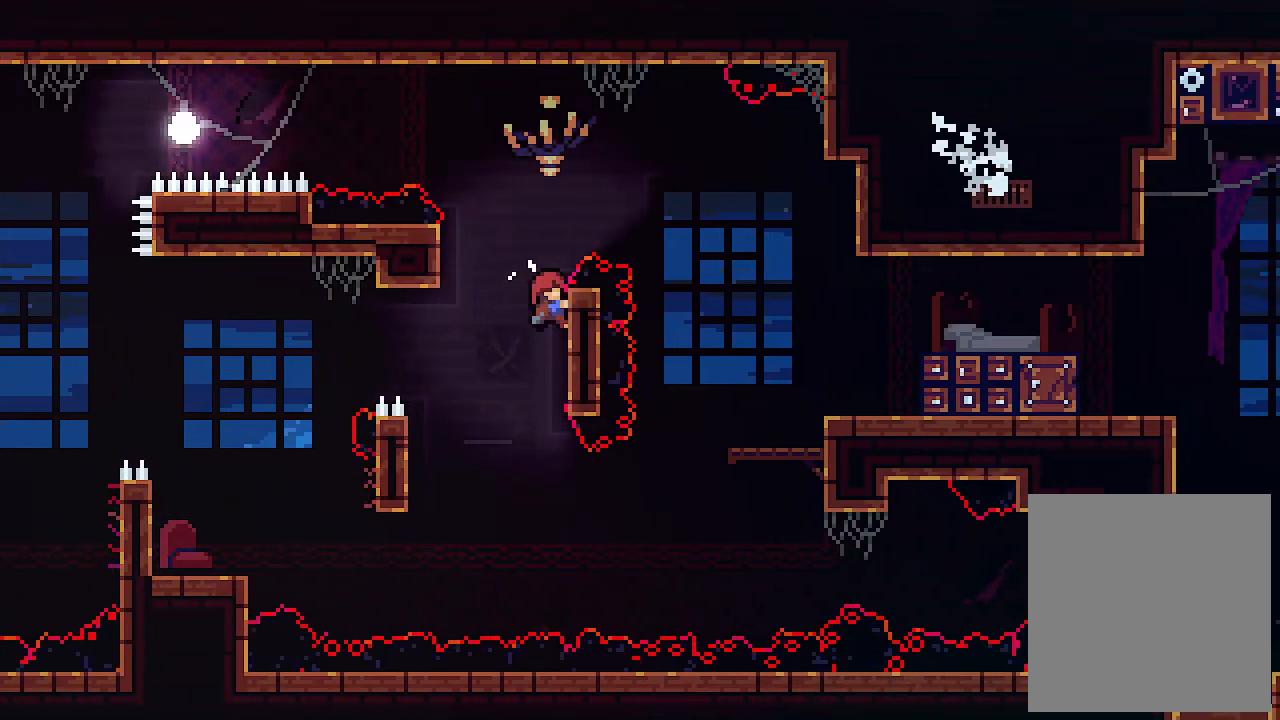
{"keys": ["left", "up", "x", "z"], "events": [[33, "up", "up"], [33, "z", "down"], [200, "z", "up"], [400, "up", "down"], [433, "z", "down"]]}
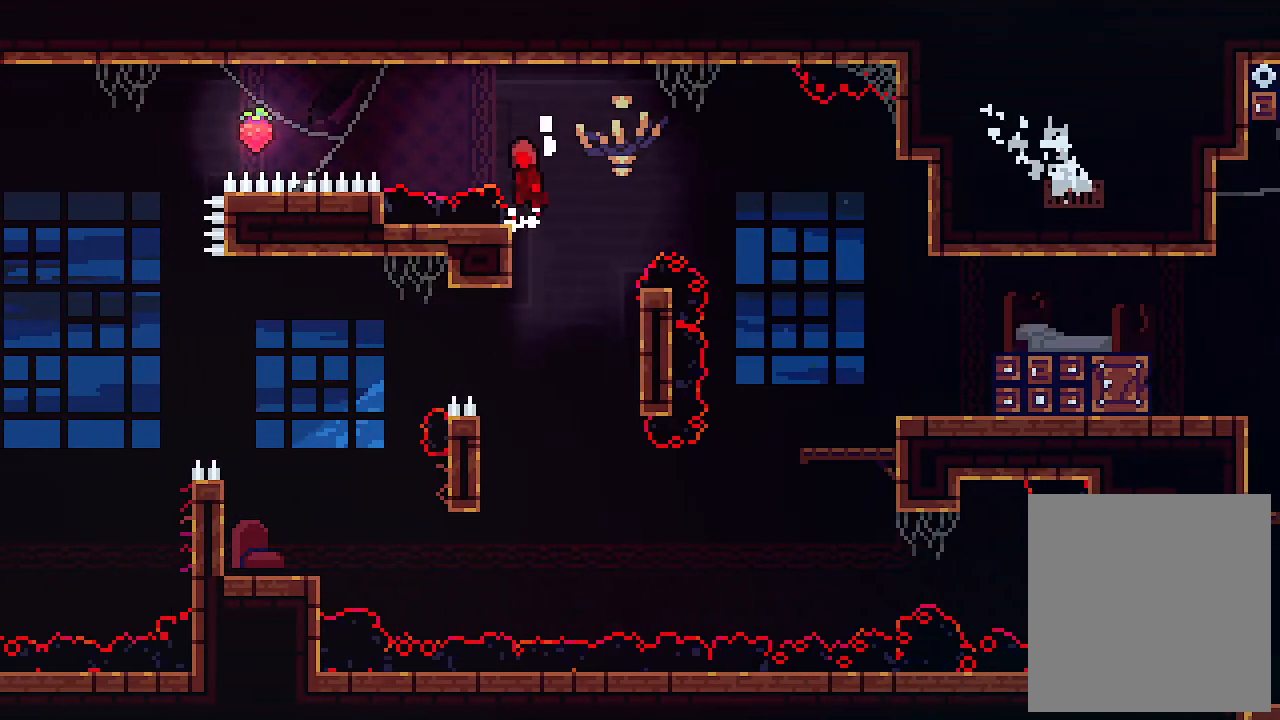
{"keys": ["c", "left"], "events": [[233, "up", "up"], [367, "c", "down"], [367, "x", "up"], [367, "z", "up"]]}
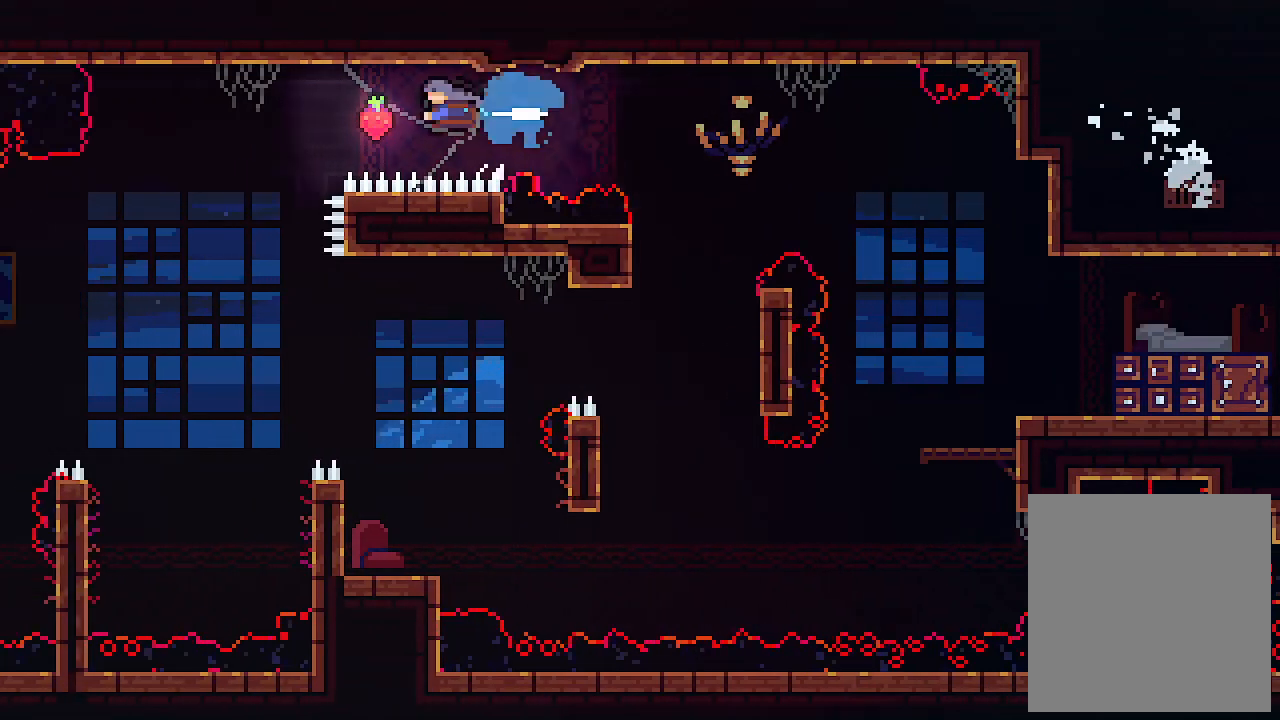
{"keys": ["left"], "events": [[33, "c", "up"]]}
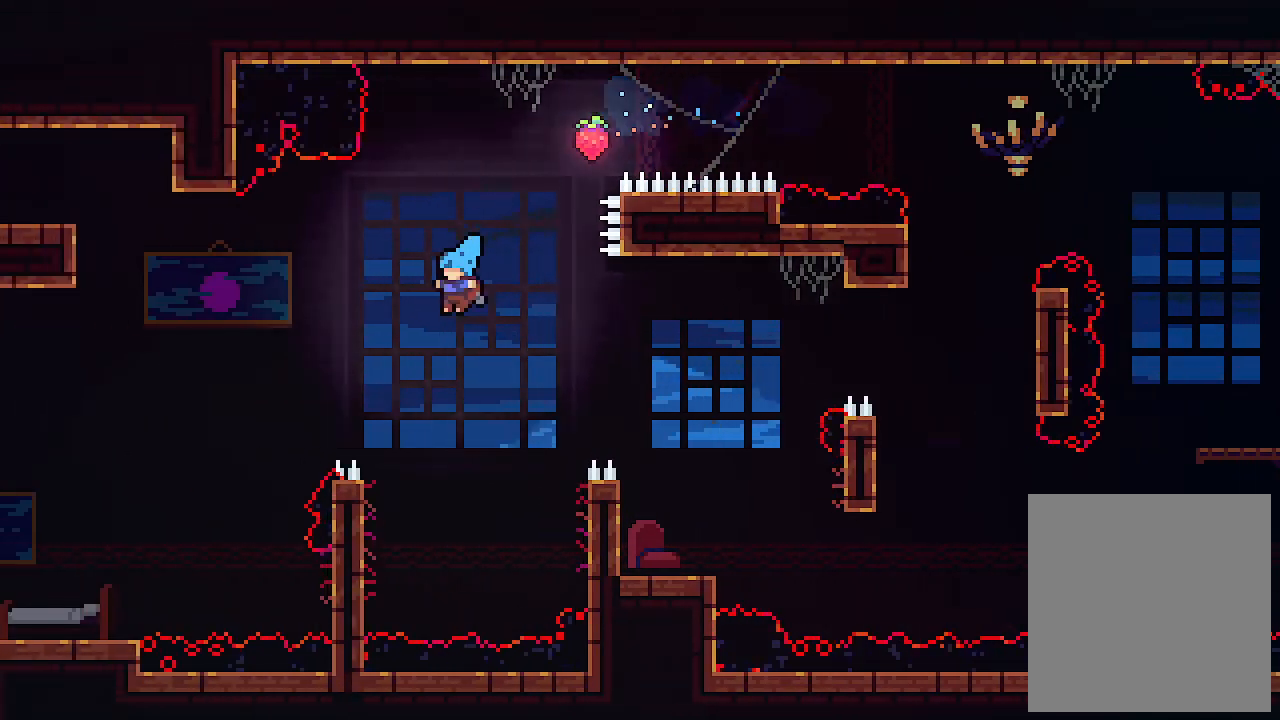
{"keys": ["left"], "events": []}
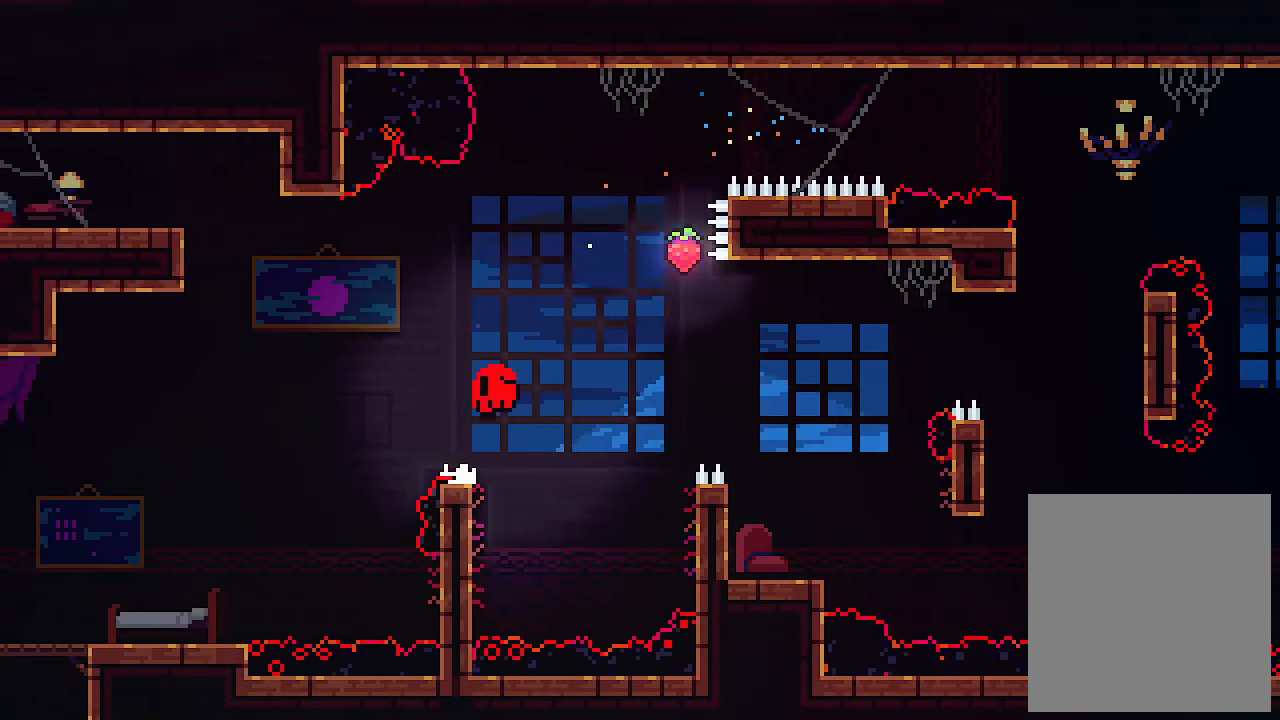
{"keys": [], "events": [[100, "left", "up"]]}
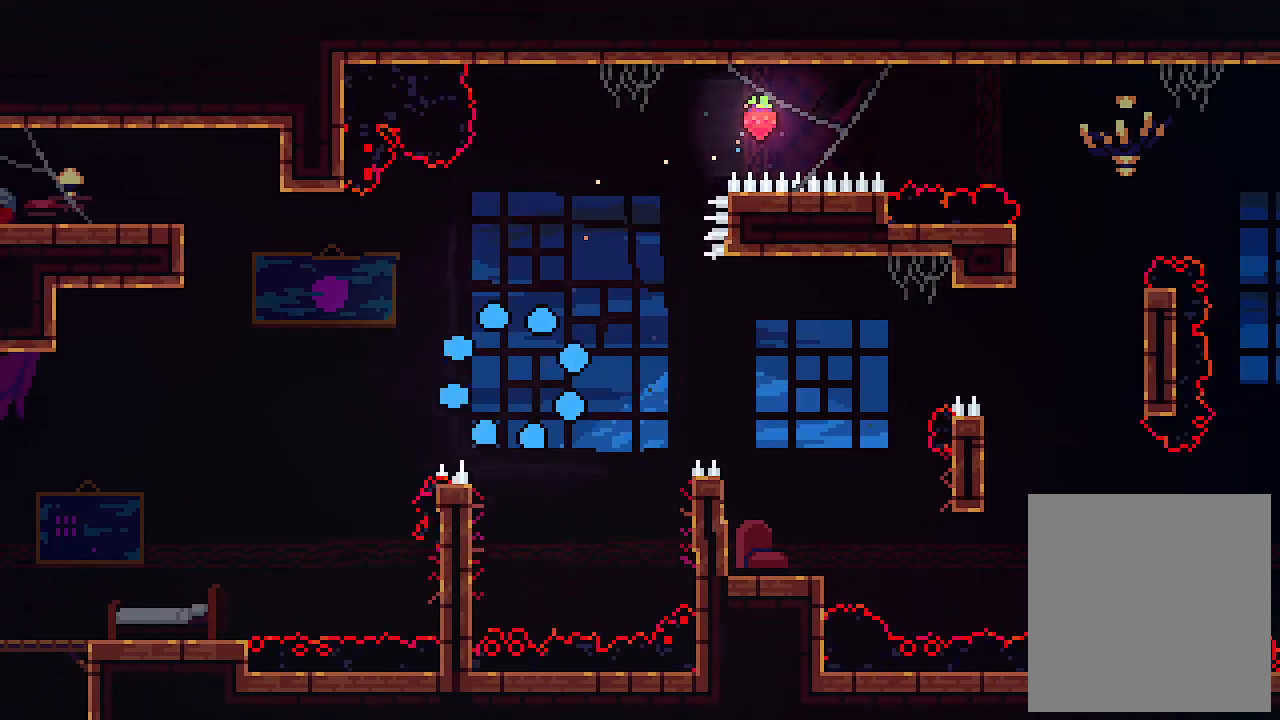
{"keys": [], "events": []}
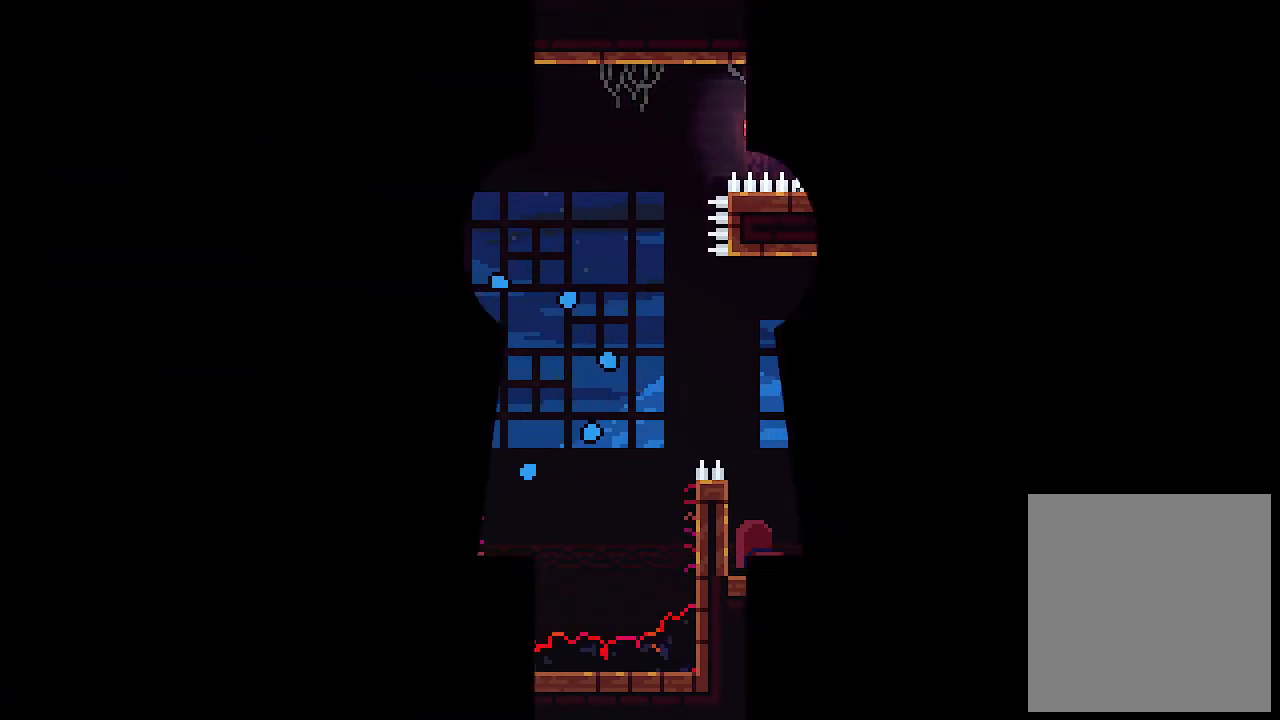
{"keys": [], "events": []}
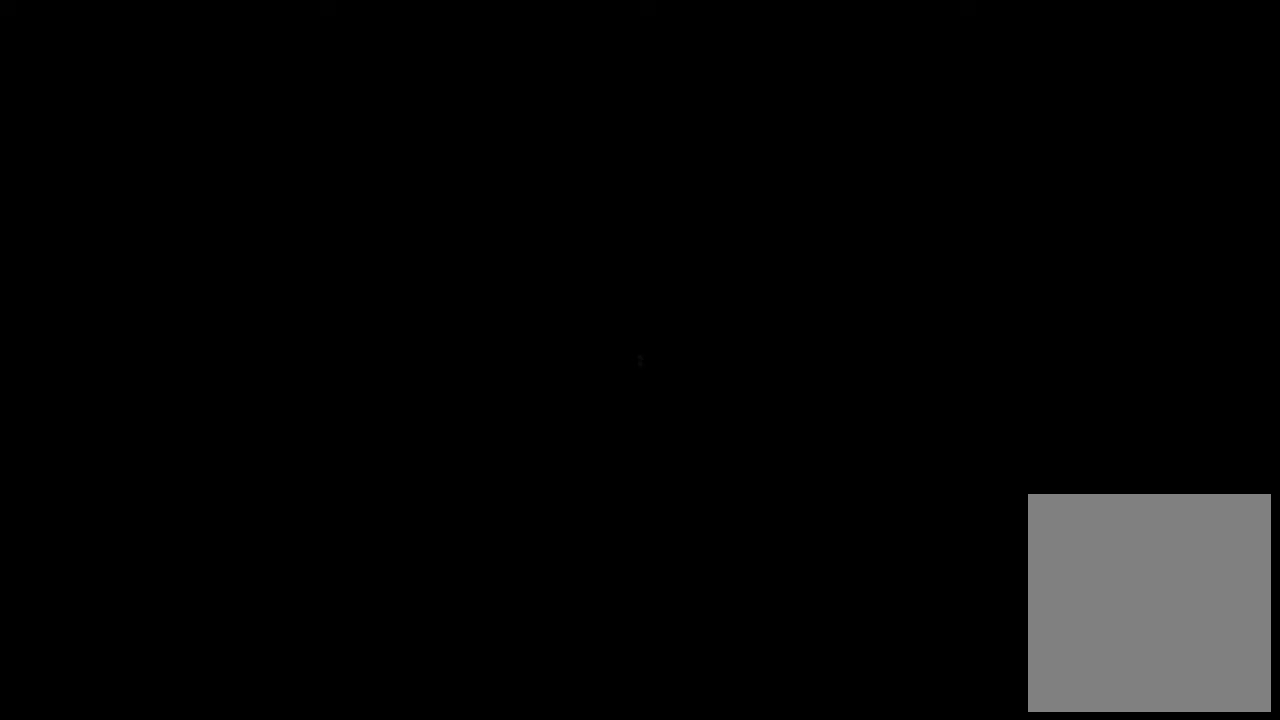
{"keys": ["right"], "events": [[267, "right", "down"]]}
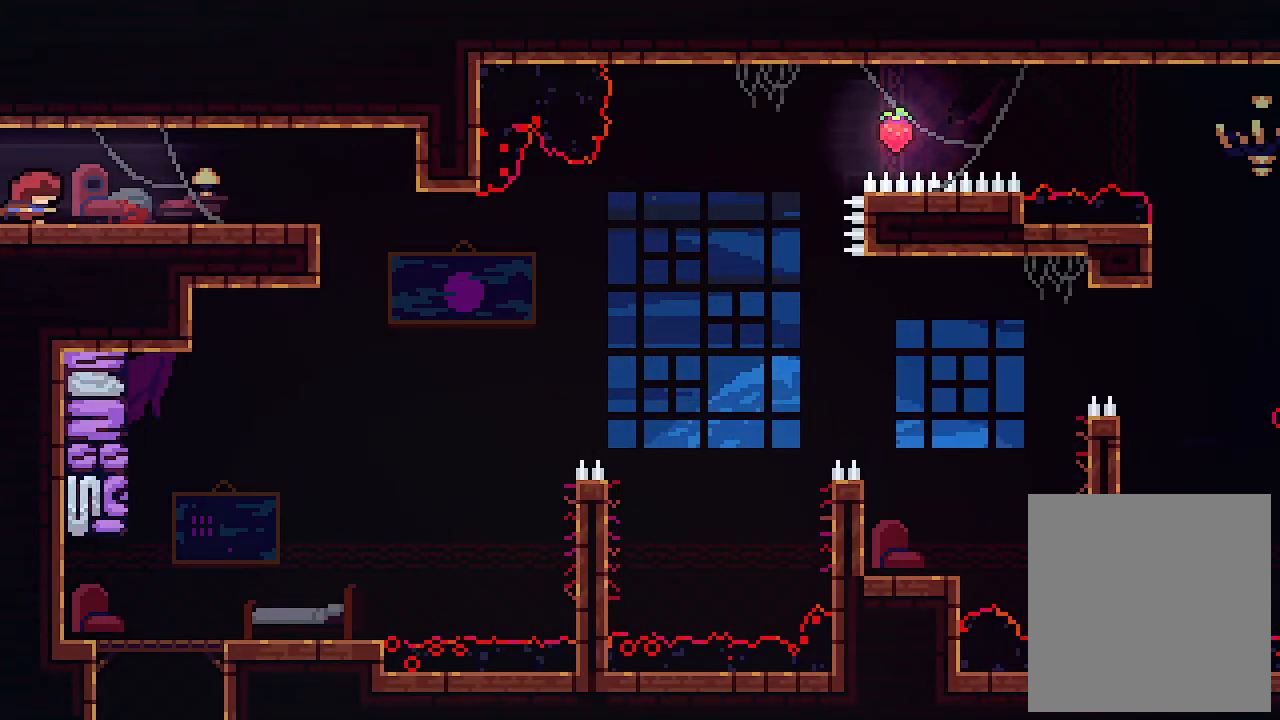
{"keys": ["right"], "events": []}
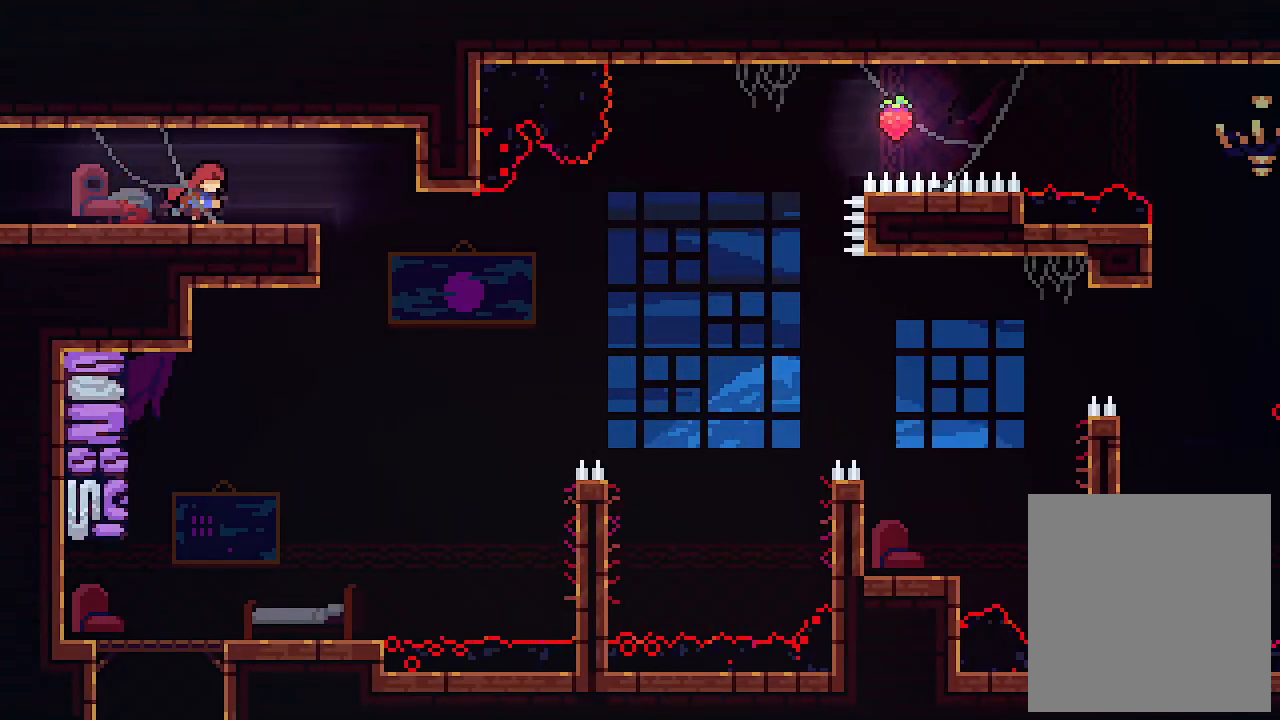
{"keys": ["c", "down"], "events": [[300, "down", "down"], [400, "right", "up"], [433, "c", "down"]]}
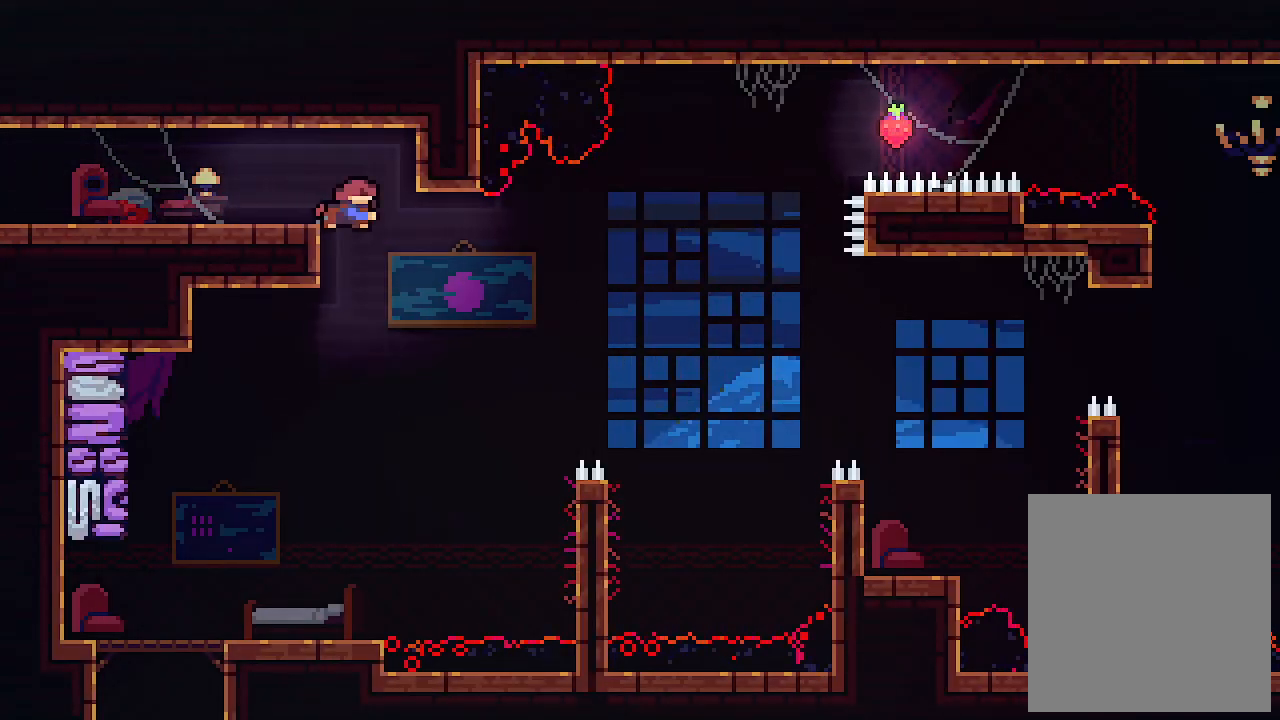
{"keys": [], "events": [[33, "c", "up"], [467, "down", "up"]]}
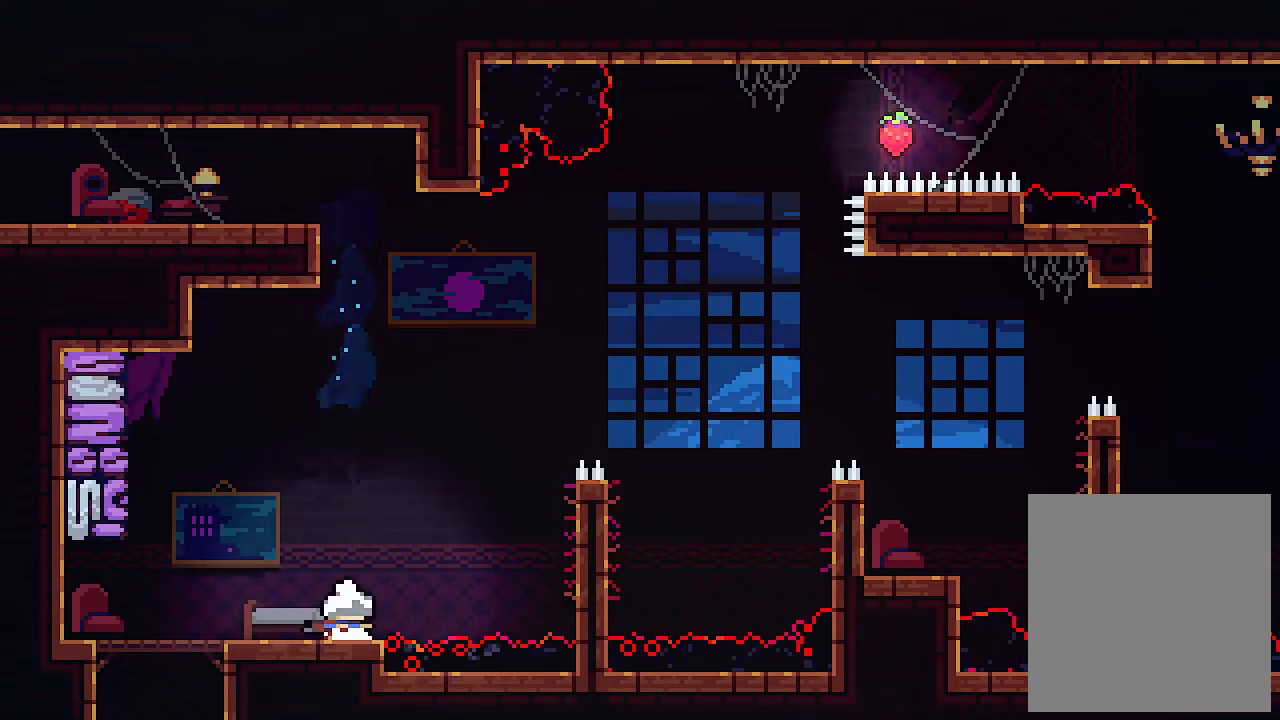
{"keys": ["right", "z"], "events": [[33, "right", "down"], [133, "z", "down"]]}
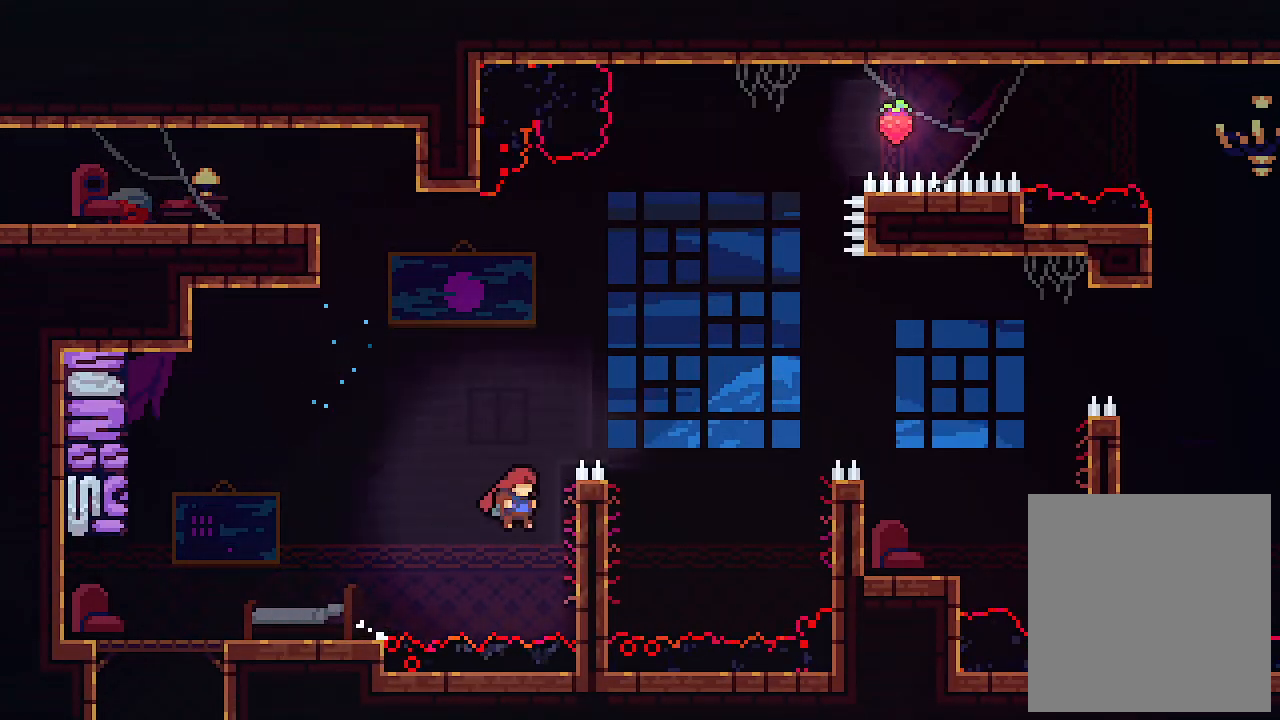
{"keys": ["right", "up"], "events": [[33, "z", "up"], [167, "up", "down"], [200, "z", "down"], [500, "z", "up"]]}
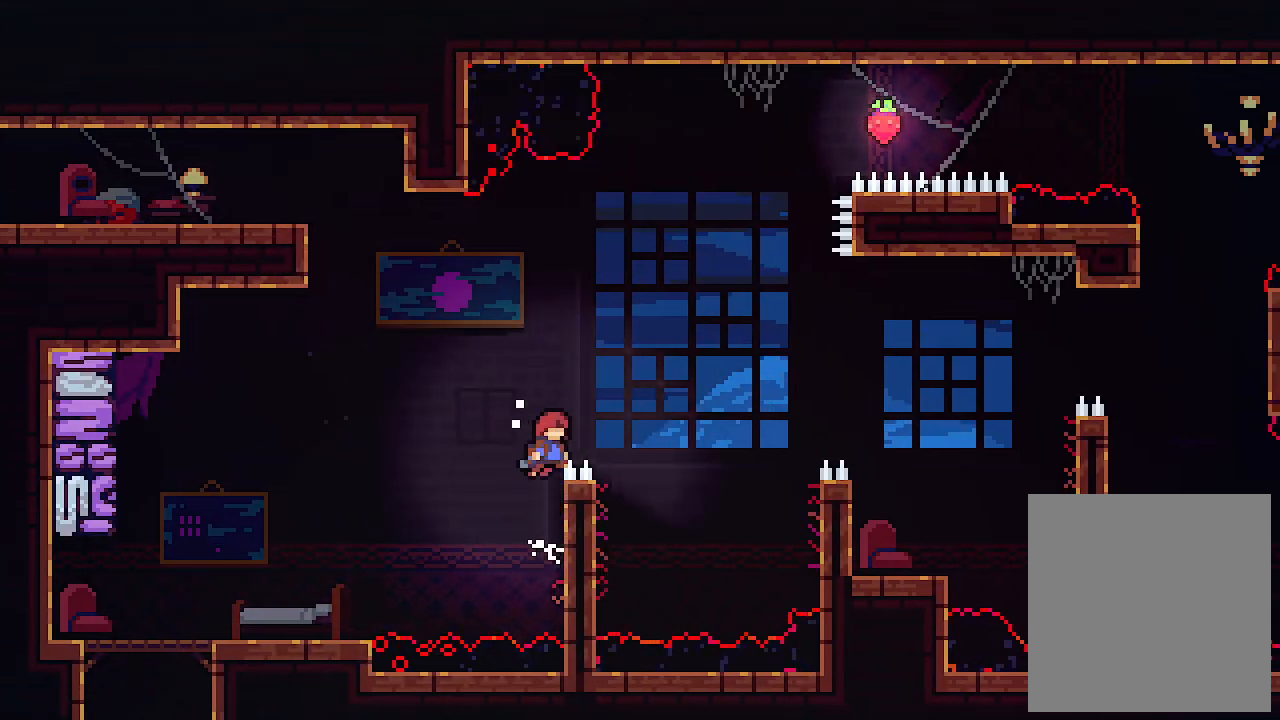
{"keys": ["right", "up"], "events": [[100, "z", "down"], [467, "z", "up"]]}
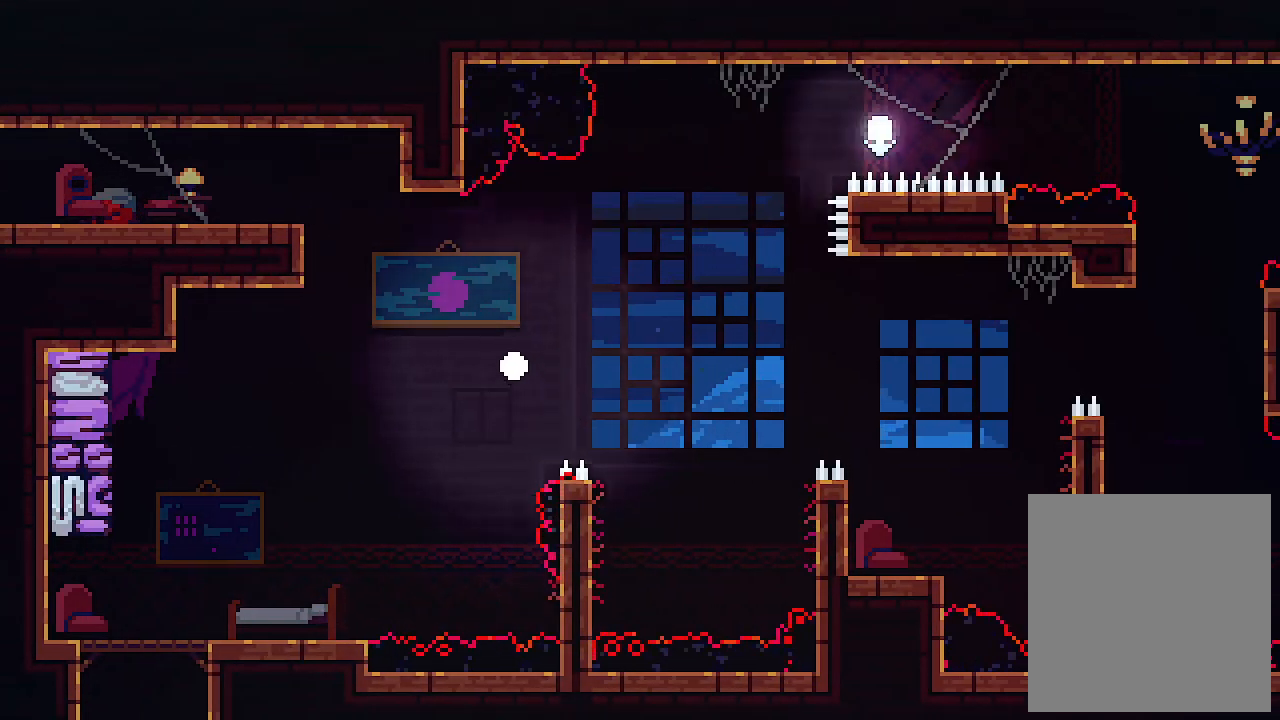
{"keys": [], "events": [[67, "right", "up"], [67, "up", "up"]]}